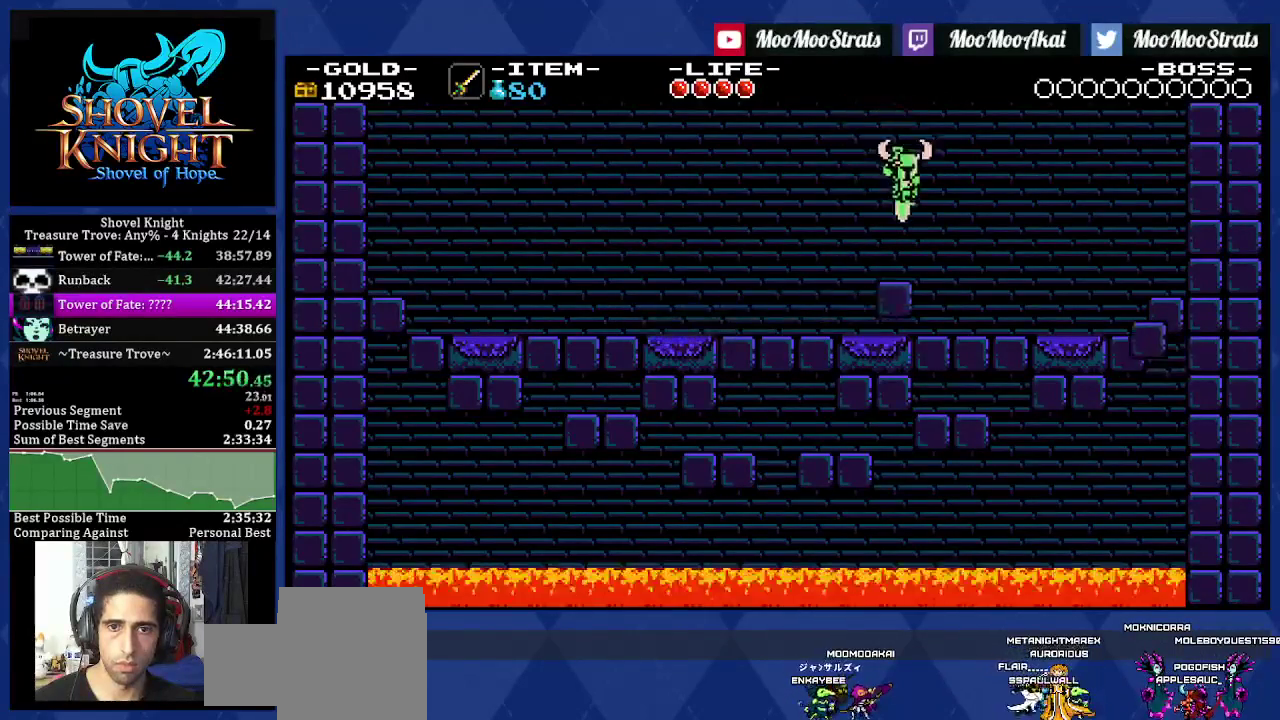
Gameplay with a controller (PlayStation layout); each line is a JSON object with the inputs held at the frame after it. "events" lists button and stick changes between this image and that frame as [ms after this image, input, new state], when the widget could be followed in between. Not read: CROSS L3 R3.
{"buttons": ["DPAD_DOWN"], "left_stick": "center", "right_stick": "center", "events": []}
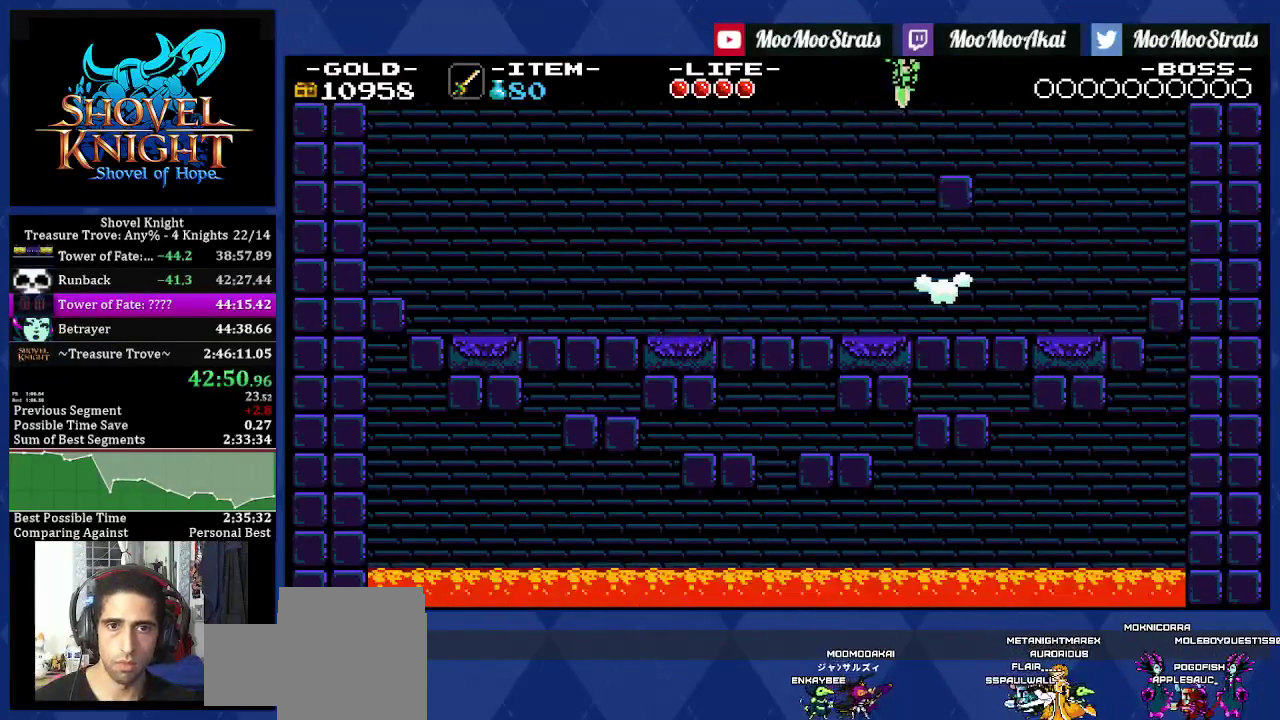
{"buttons": ["DPAD_DOWN"], "left_stick": "center", "right_stick": "center", "events": [[283, "DPAD_LEFT", "down"], [383, "DPAD_LEFT", "up"]]}
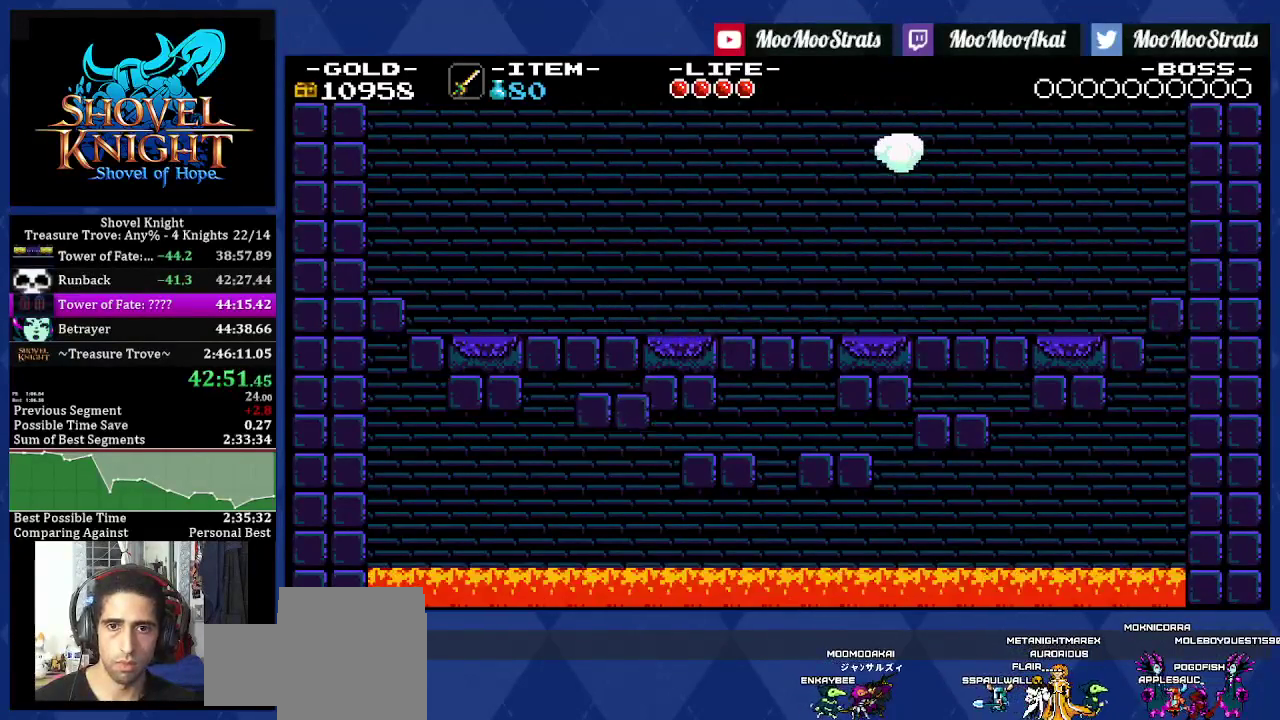
{"buttons": ["DPAD_DOWN"], "left_stick": "center", "right_stick": "center", "events": []}
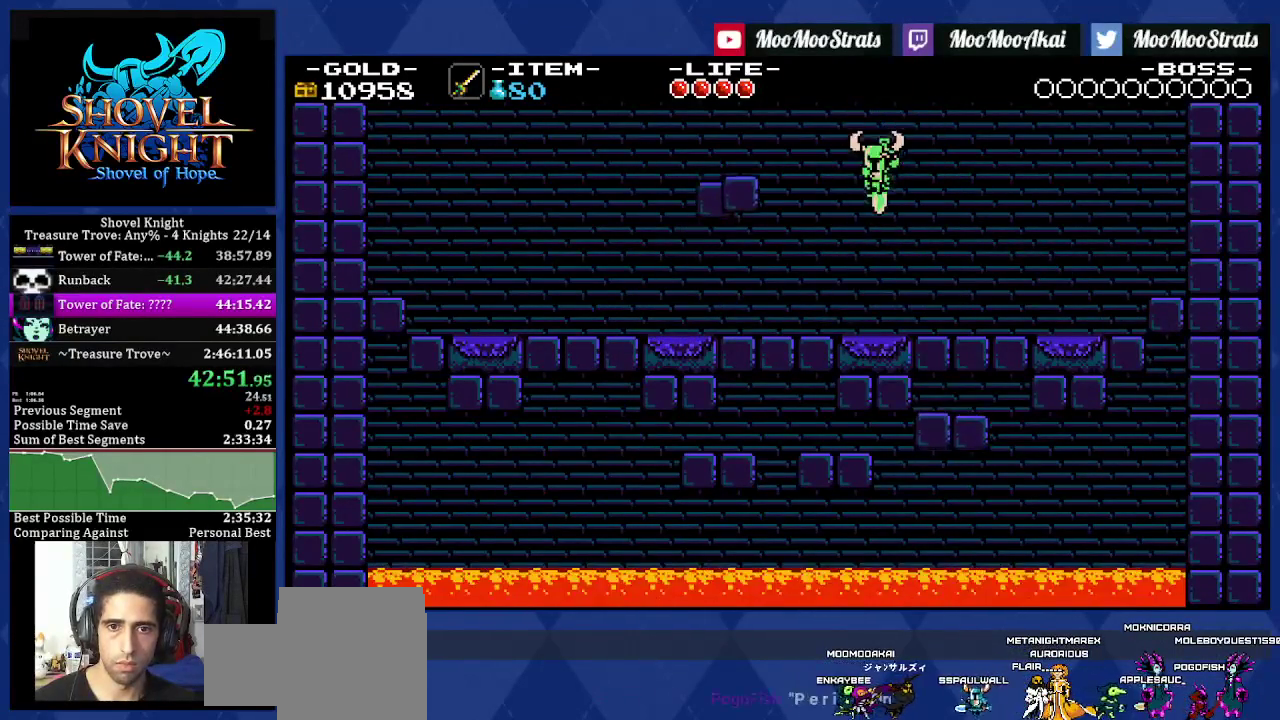
{"buttons": ["DPAD_DOWN"], "left_stick": "center", "right_stick": "center", "events": []}
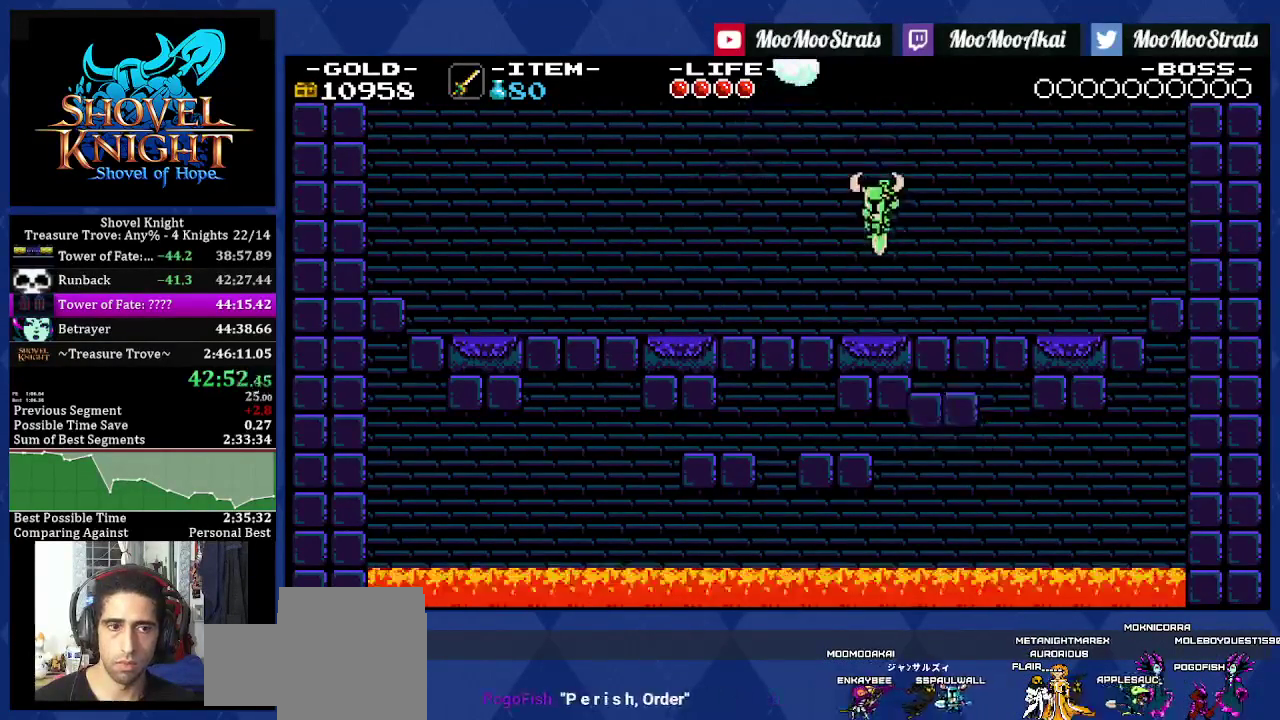
{"buttons": ["DPAD_DOWN"], "left_stick": "center", "right_stick": "center", "events": []}
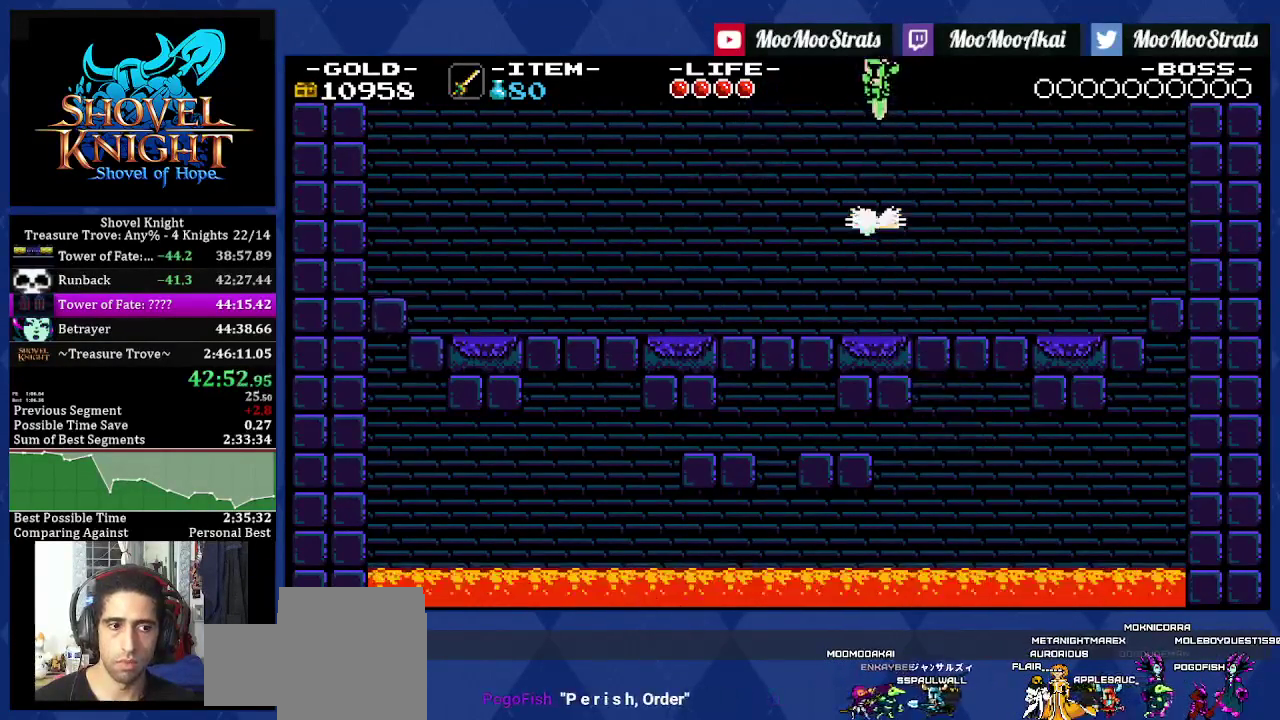
{"buttons": ["DPAD_DOWN"], "left_stick": "center", "right_stick": "center", "events": []}
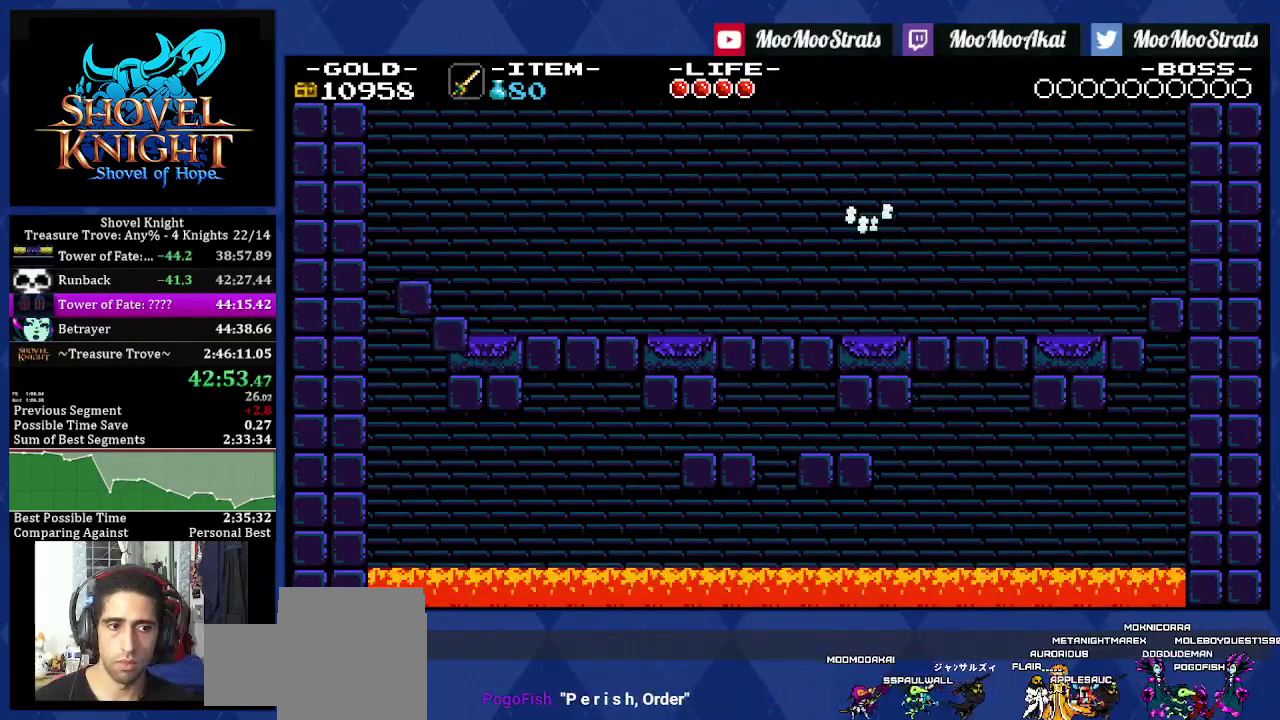
{"buttons": ["DPAD_DOWN"], "left_stick": "center", "right_stick": "center", "events": []}
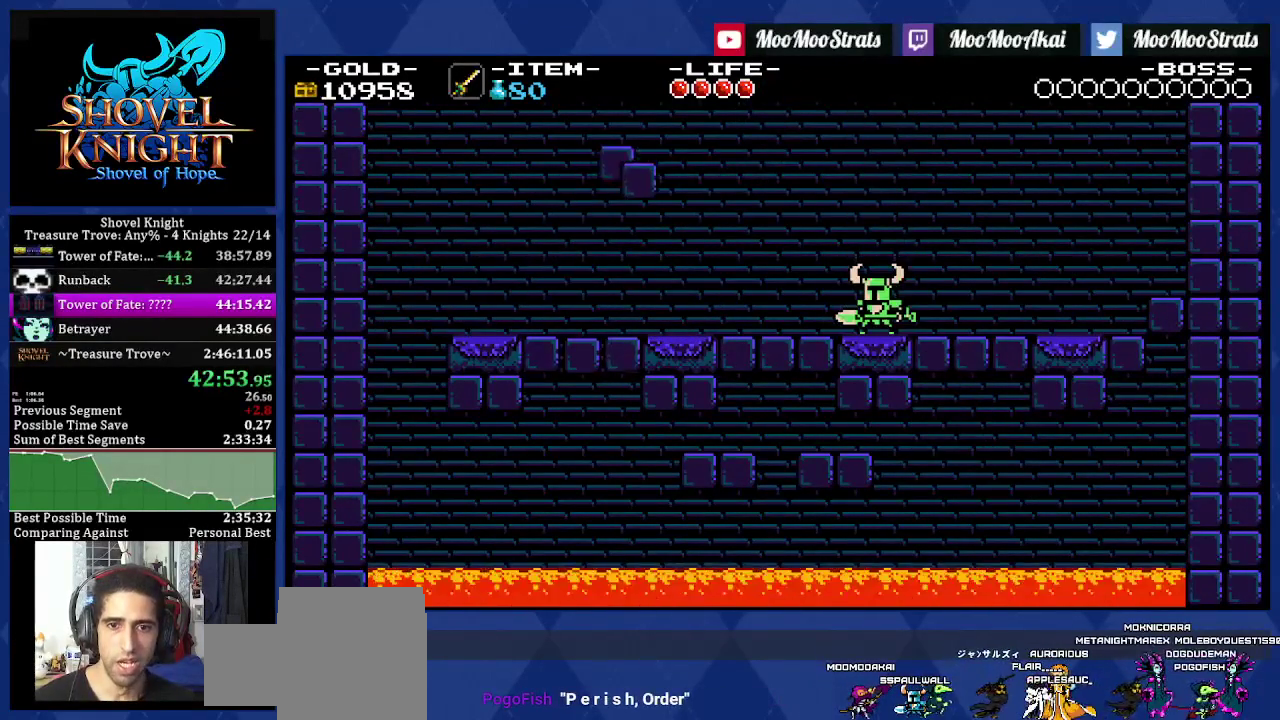
{"buttons": ["DPAD_DOWN"], "left_stick": "center", "right_stick": "center", "events": []}
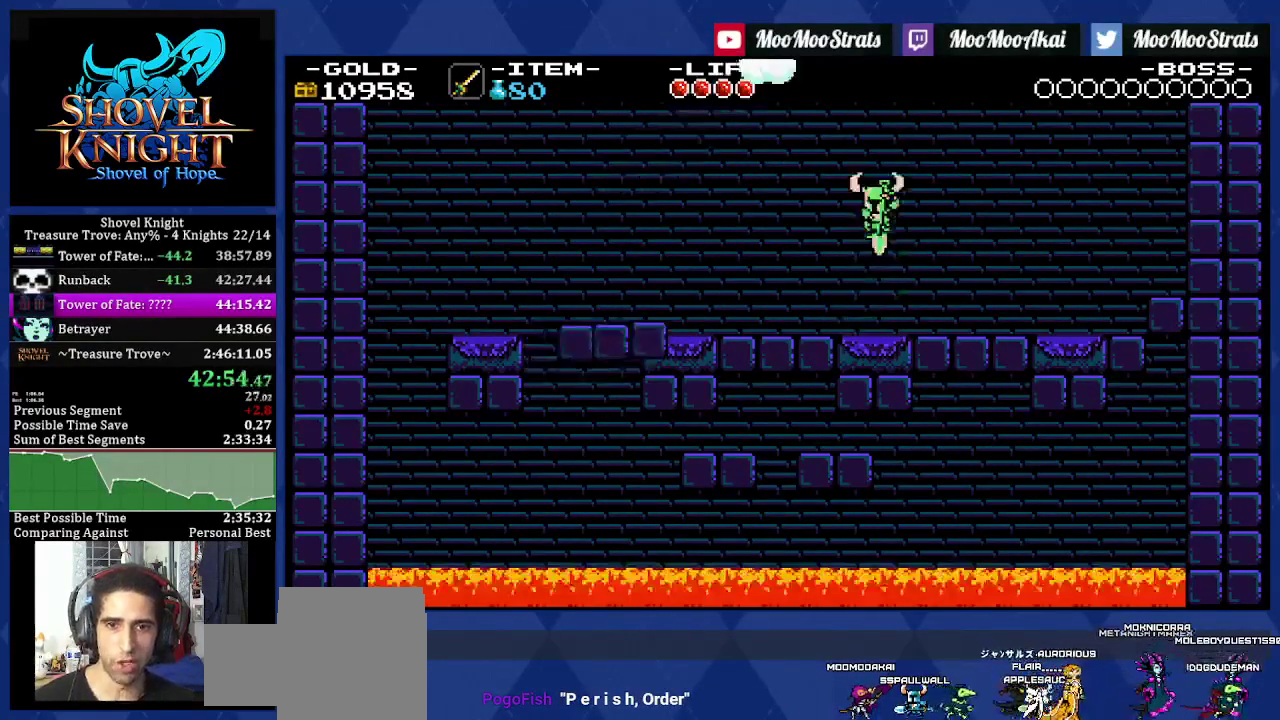
{"buttons": ["DPAD_DOWN"], "left_stick": "center", "right_stick": "center", "events": [[217, "DPAD_LEFT", "down"], [367, "DPAD_LEFT", "up"]]}
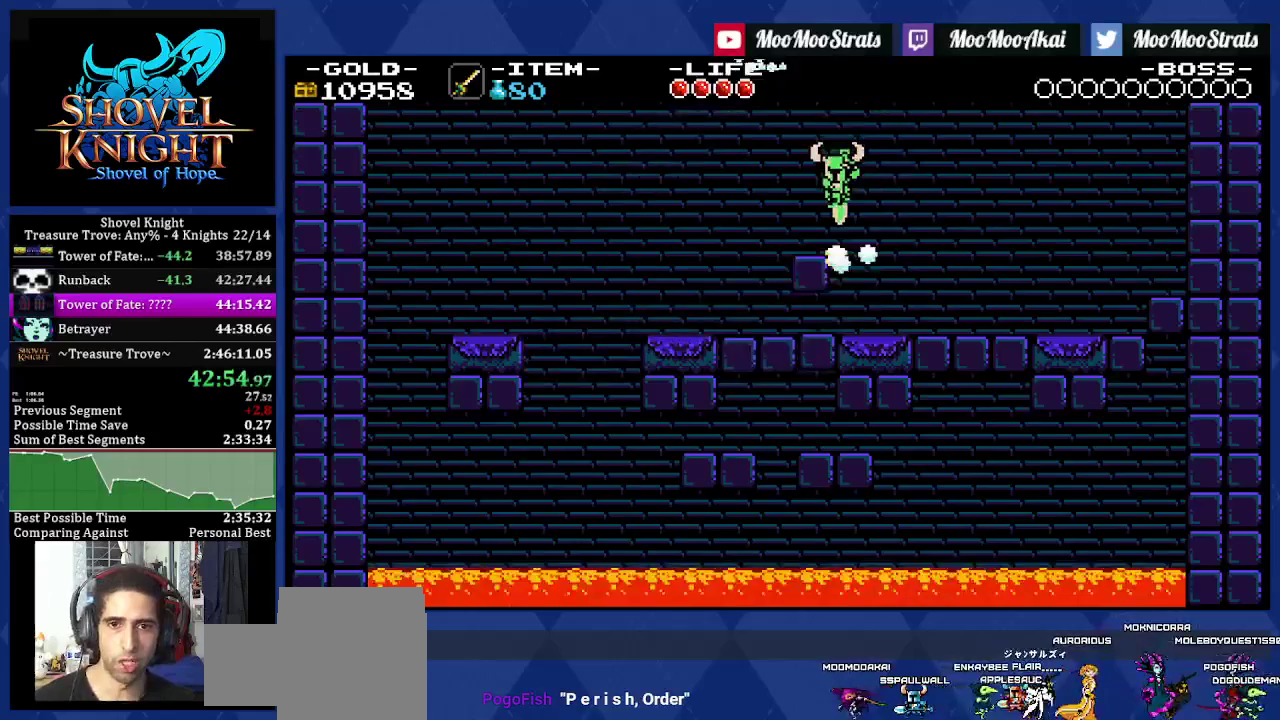
{"buttons": ["DPAD_DOWN"], "left_stick": "center", "right_stick": "center", "events": []}
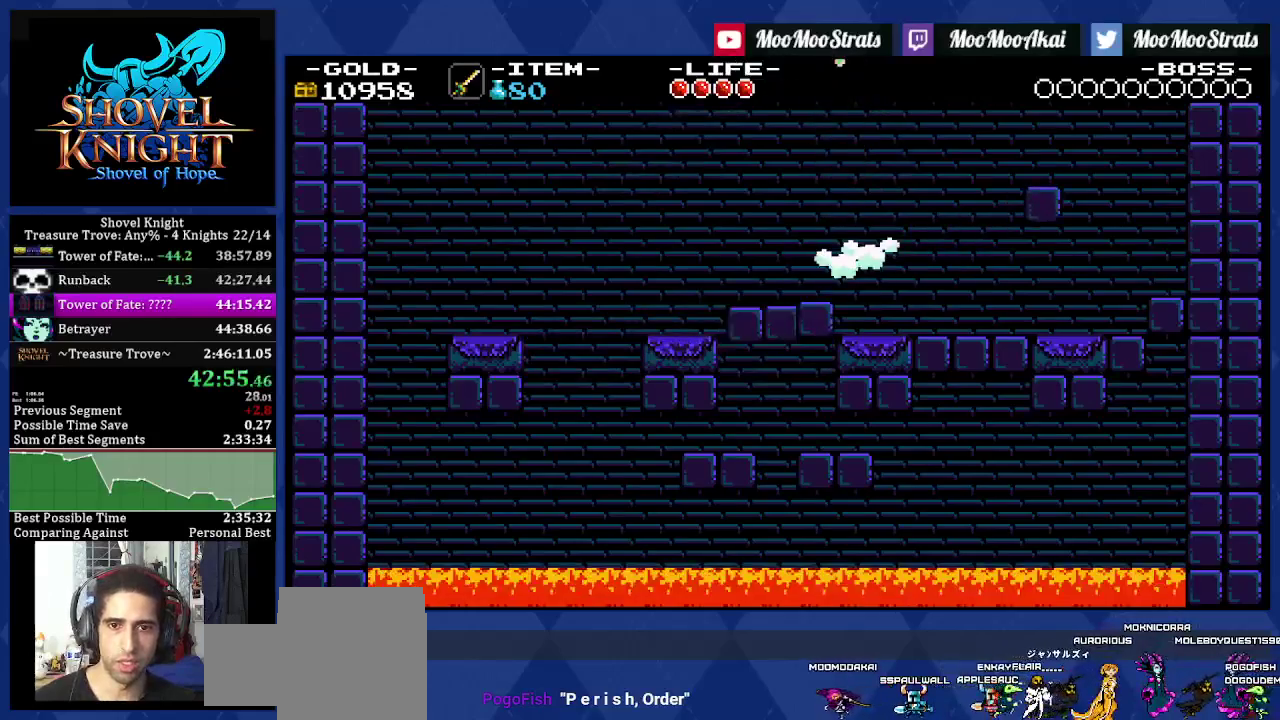
{"buttons": ["DPAD_DOWN"], "left_stick": "center", "right_stick": "center", "events": []}
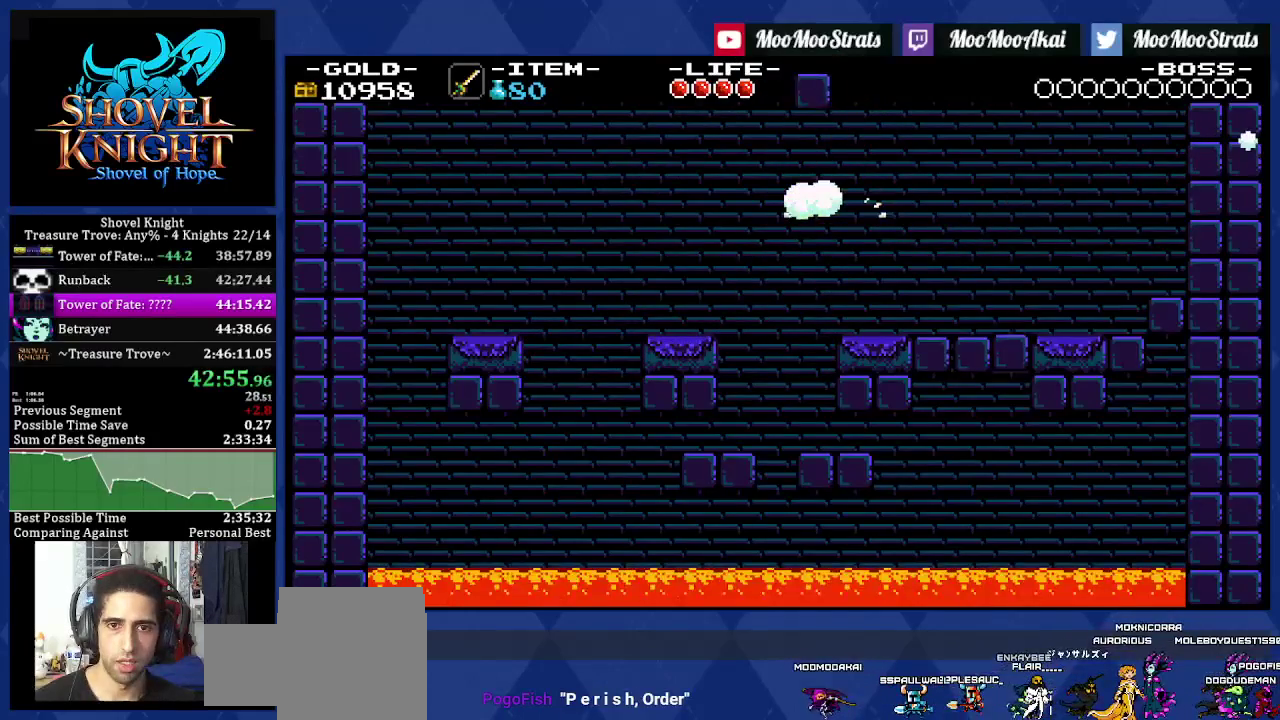
{"buttons": ["DPAD_DOWN"], "left_stick": "center", "right_stick": "center", "events": [[83, "DPAD_RIGHT", "down"], [350, "DPAD_RIGHT", "up"]]}
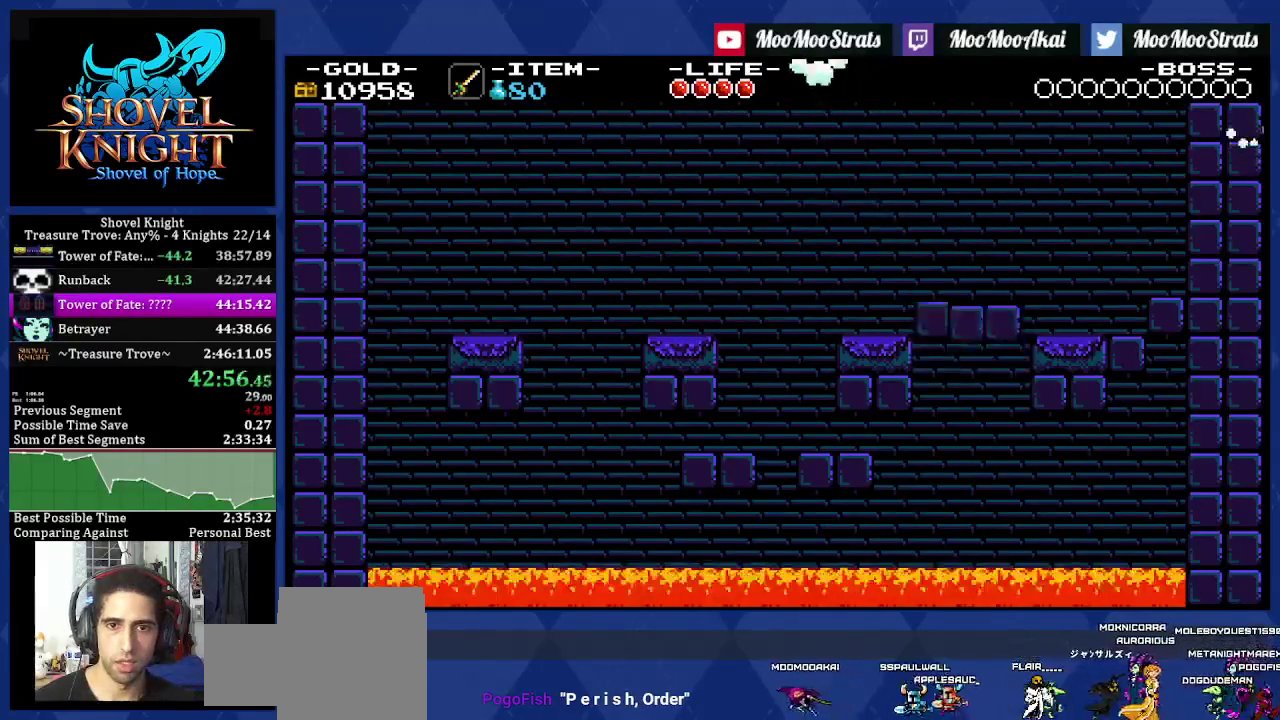
{"buttons": ["DPAD_DOWN"], "left_stick": "center", "right_stick": "center", "events": []}
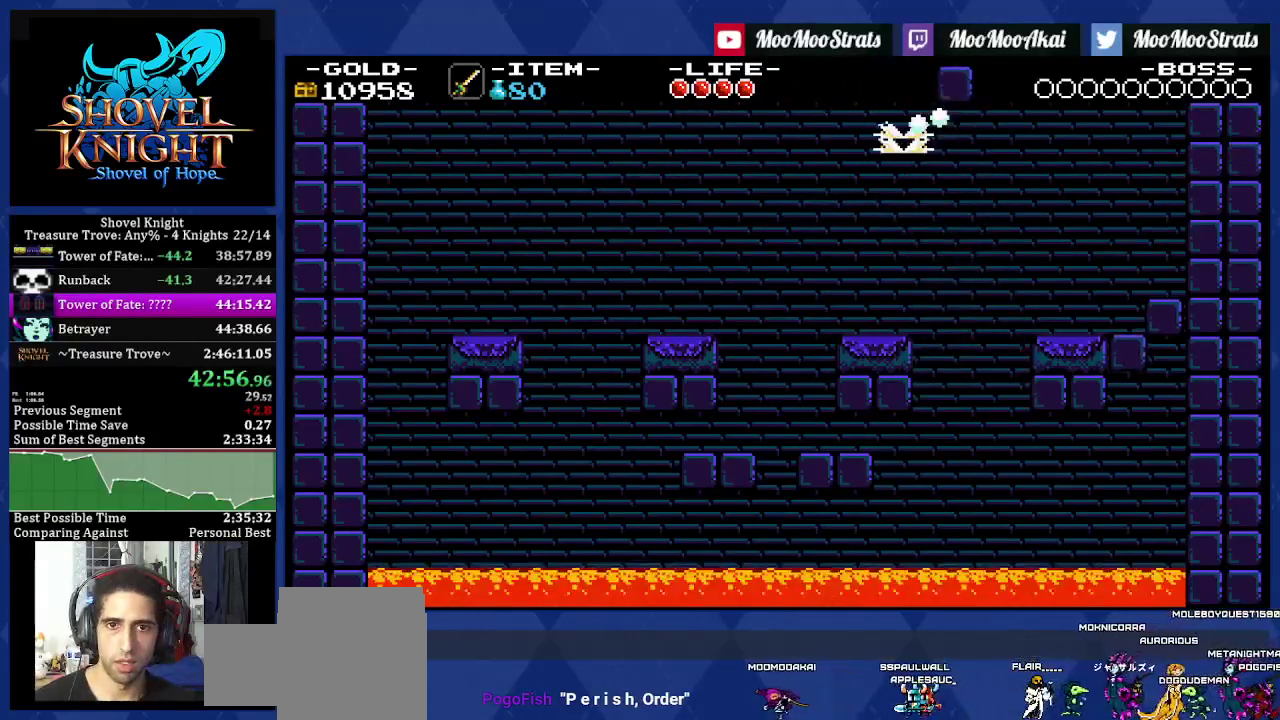
{"buttons": ["DPAD_DOWN"], "left_stick": "center", "right_stick": "center", "events": [[417, "DPAD_LEFT", "down"], [483, "DPAD_LEFT", "up"]]}
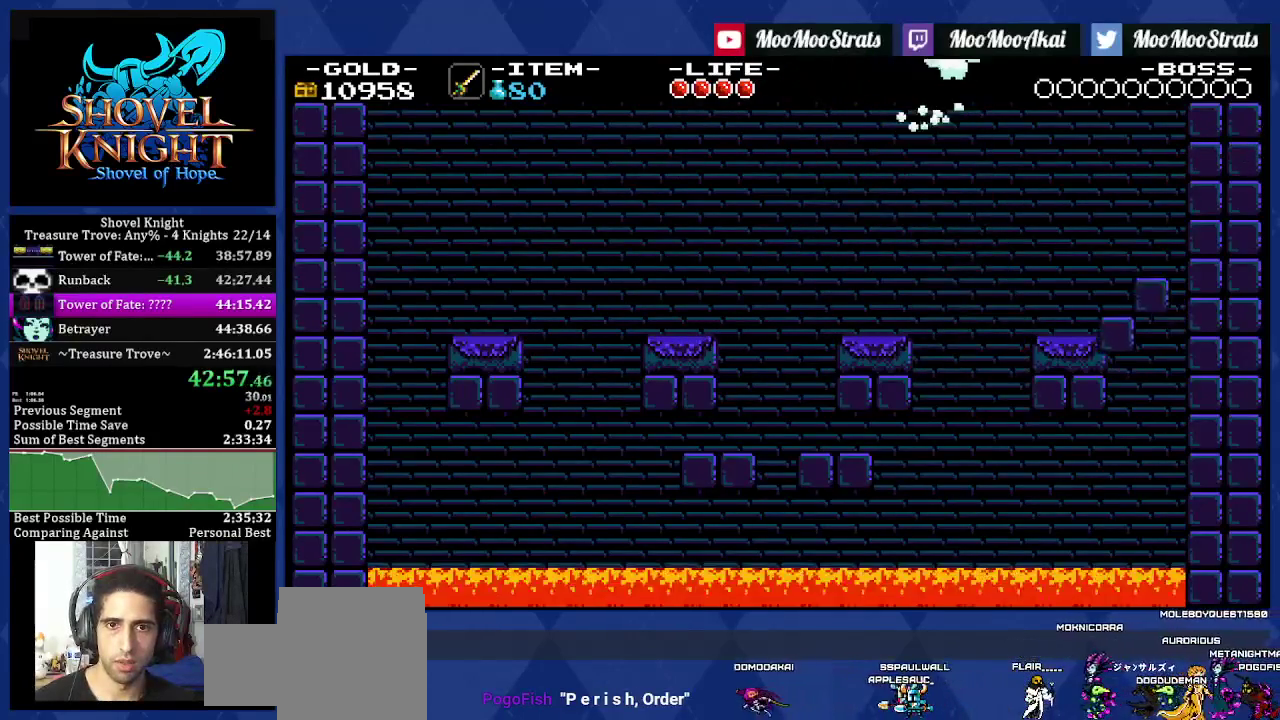
{"buttons": ["DPAD_DOWN"], "left_stick": "center", "right_stick": "center", "events": []}
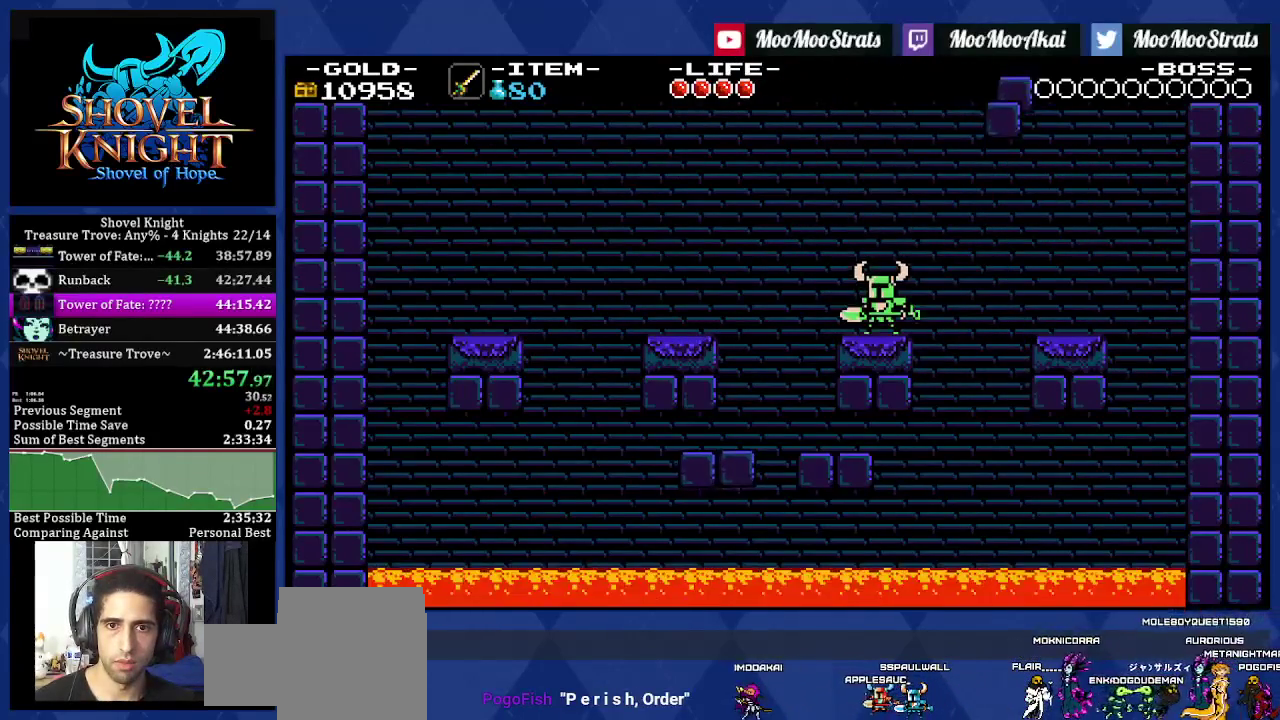
{"buttons": ["DPAD_DOWN"], "left_stick": "center", "right_stick": "center", "events": []}
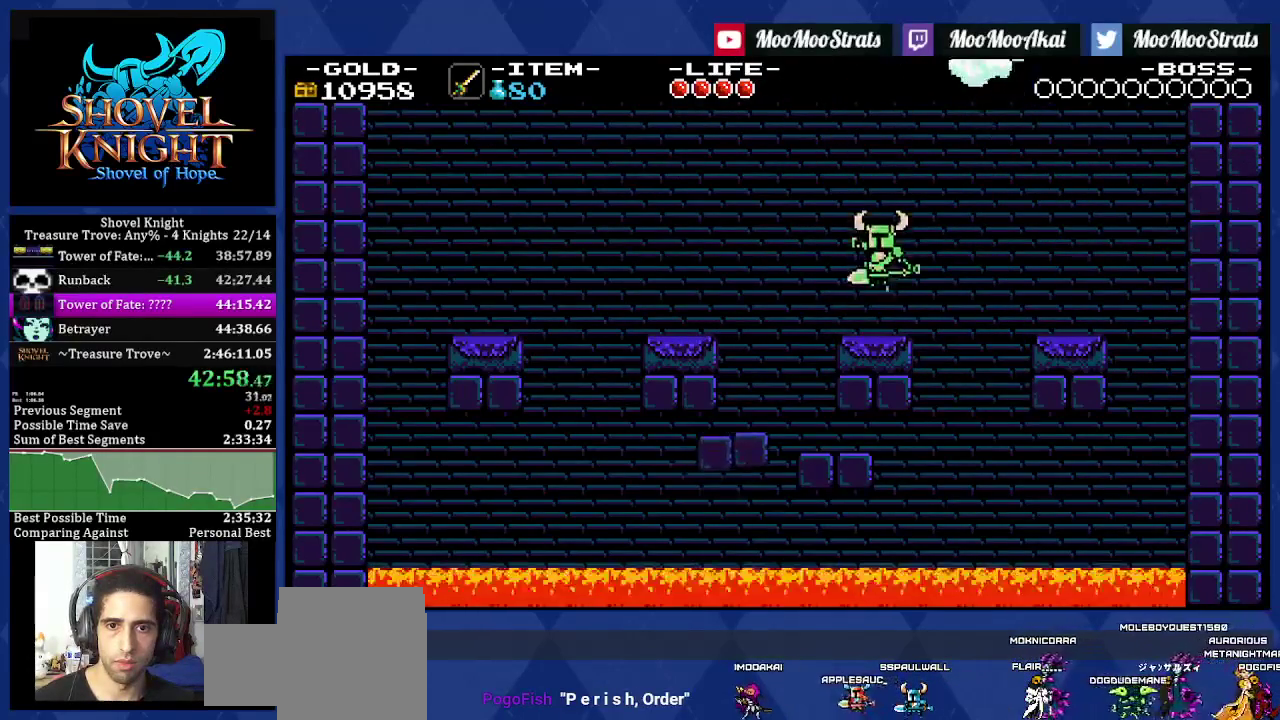
{"buttons": ["DPAD_DOWN"], "left_stick": "center", "right_stick": "center", "events": []}
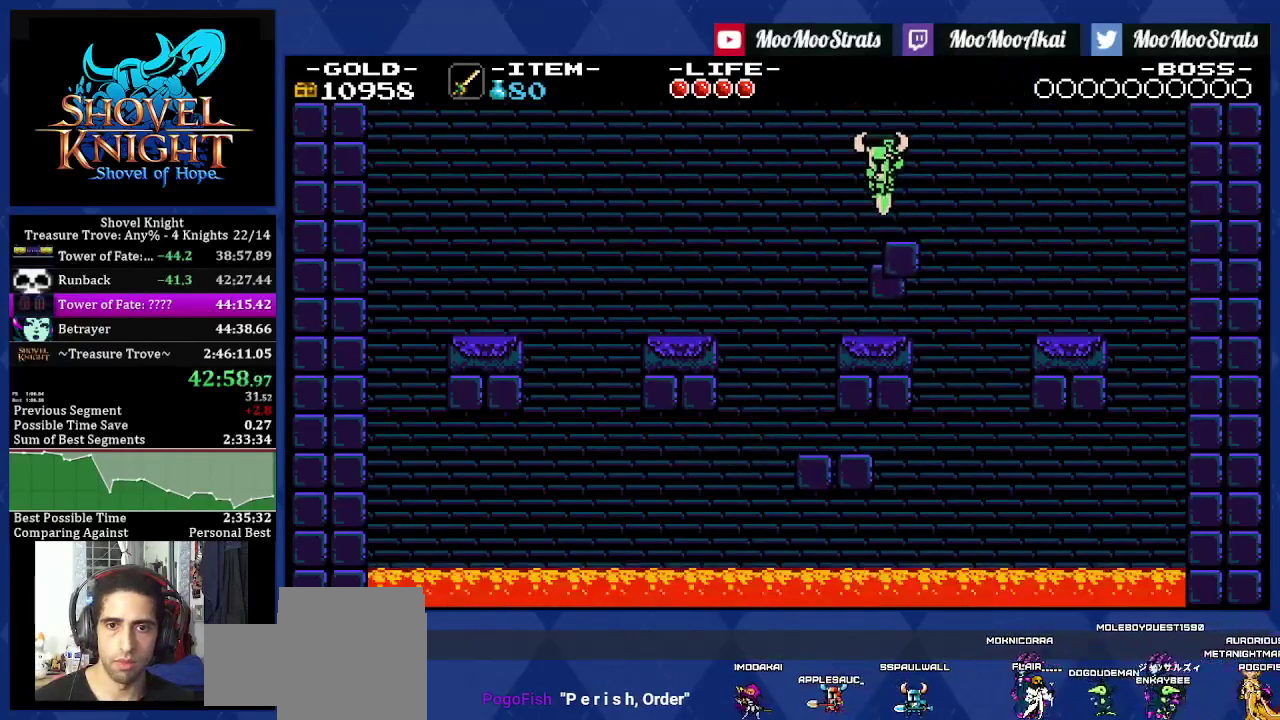
{"buttons": ["DPAD_DOWN"], "left_stick": "center", "right_stick": "center", "events": []}
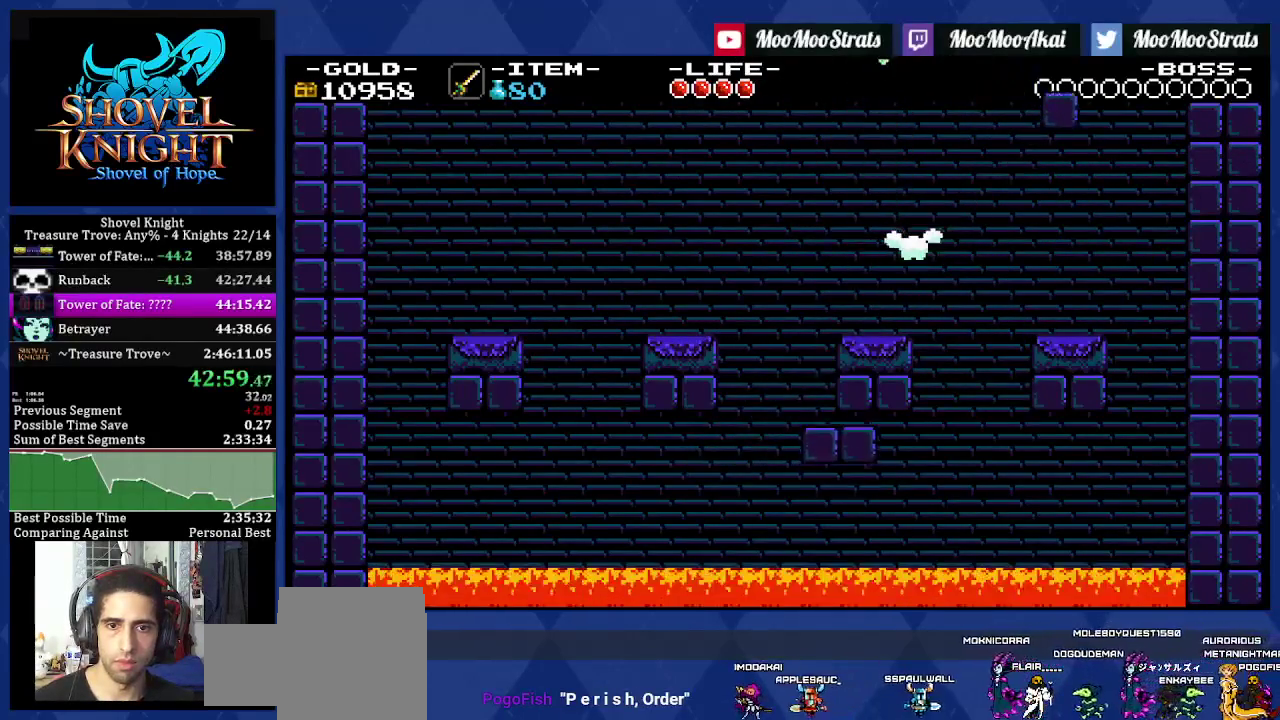
{"buttons": ["DPAD_DOWN"], "left_stick": "center", "right_stick": "center", "events": []}
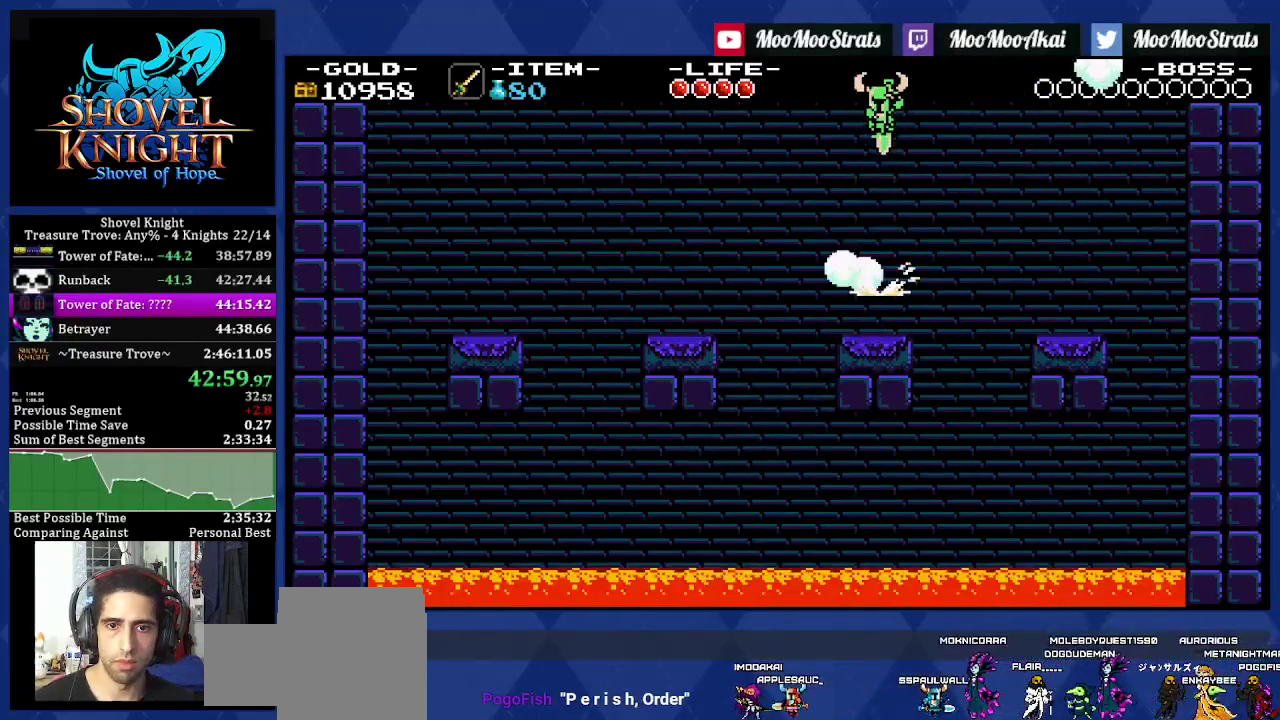
{"buttons": ["DPAD_DOWN"], "left_stick": "center", "right_stick": "center", "events": []}
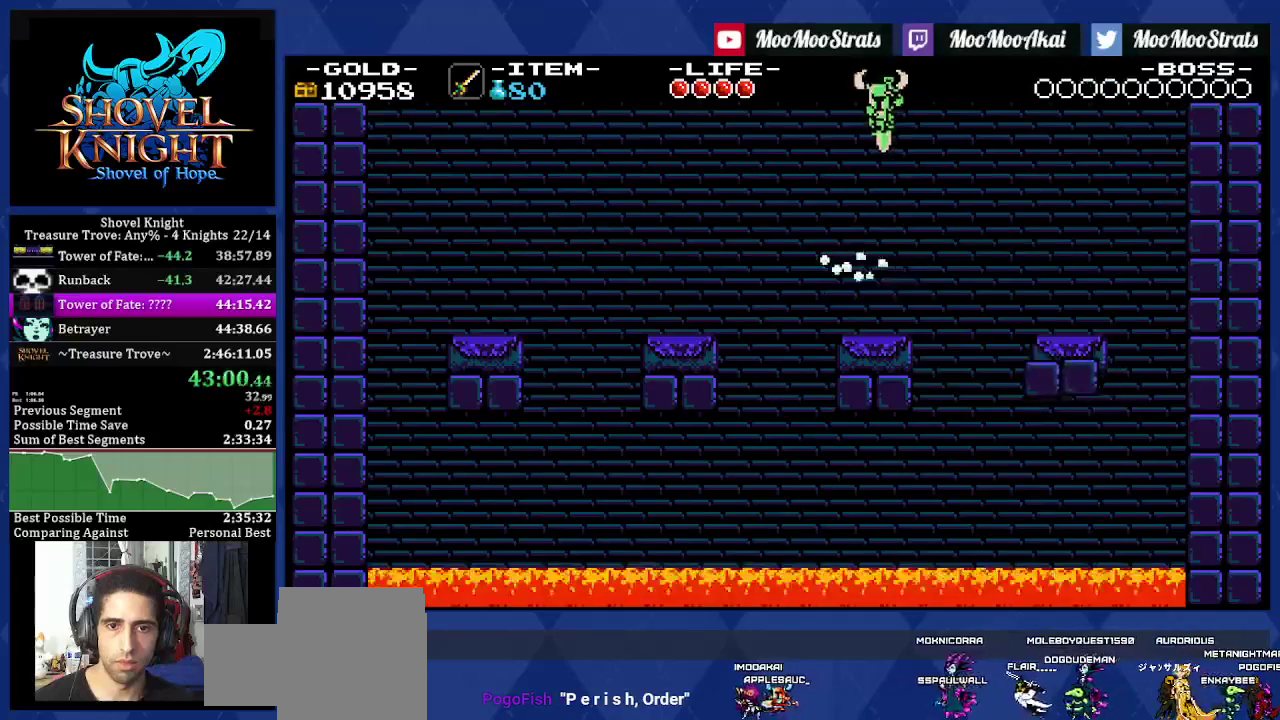
{"buttons": ["DPAD_DOWN"], "left_stick": "center", "right_stick": "center", "events": []}
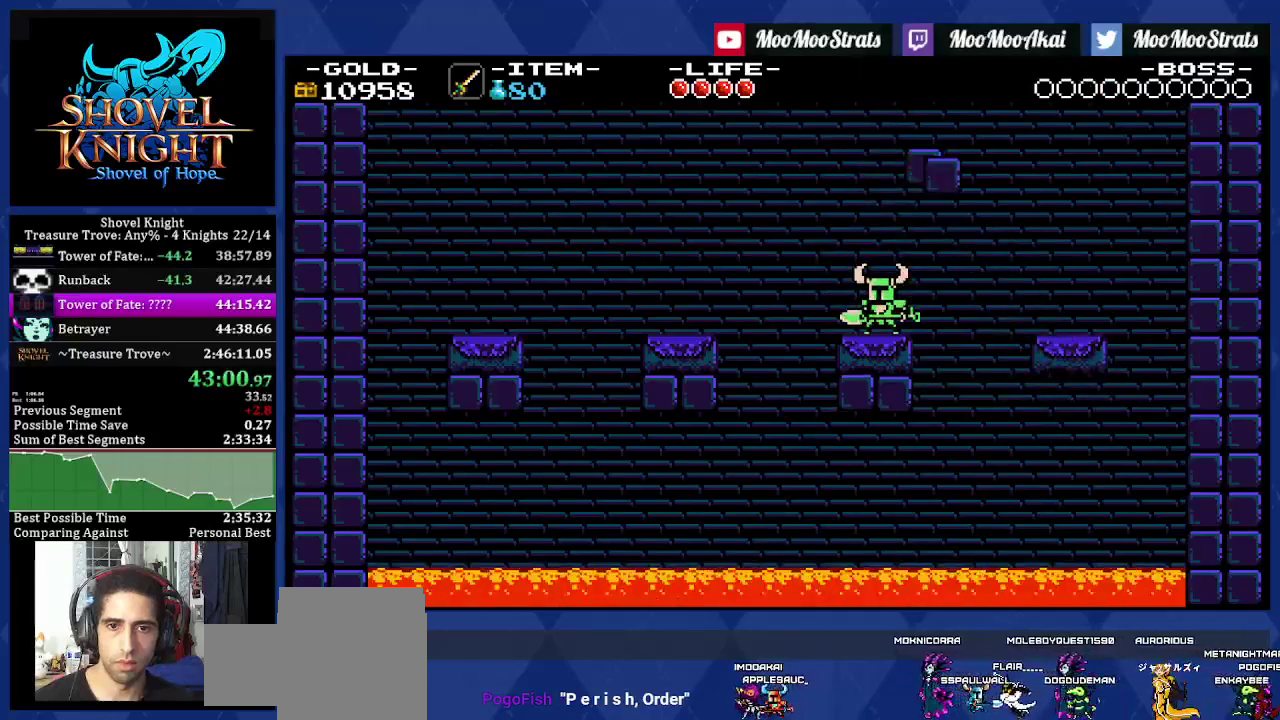
{"buttons": ["DPAD_DOWN"], "left_stick": "center", "right_stick": "center", "events": []}
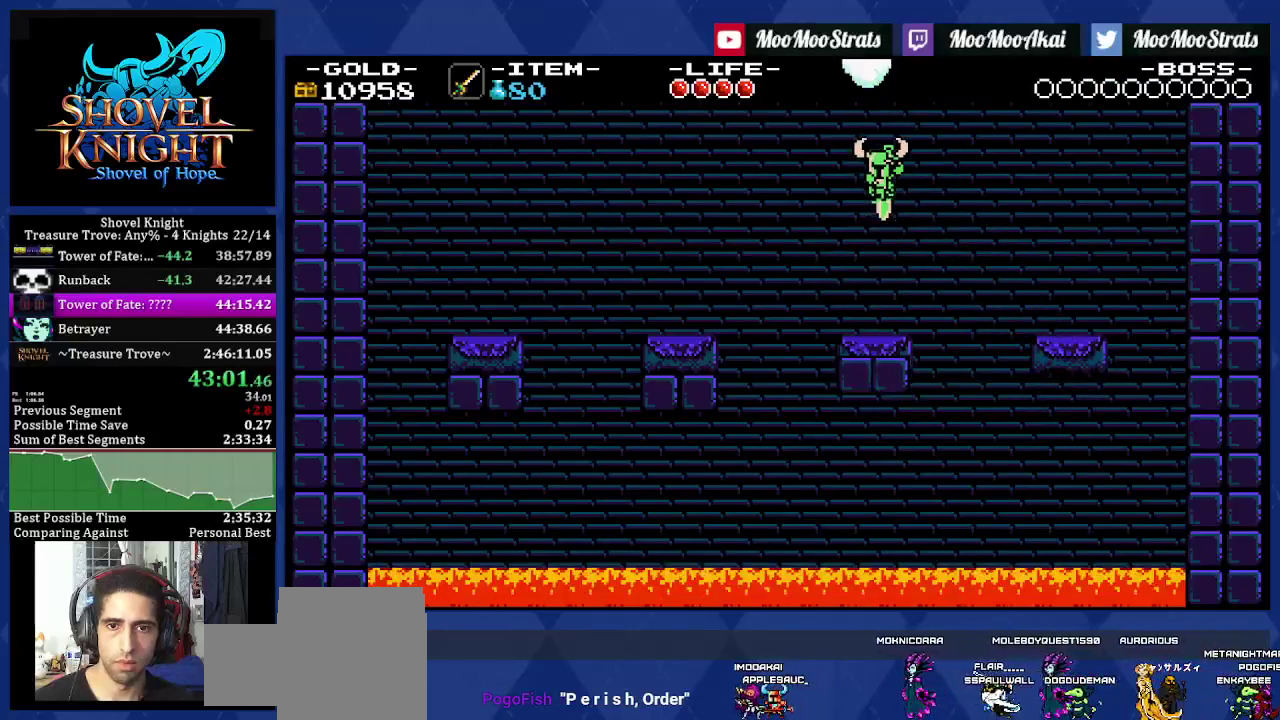
{"buttons": ["DPAD_DOWN"], "left_stick": "center", "right_stick": "center", "events": [[367, "TRIANGLE", "down"], [500, "TRIANGLE", "up"]]}
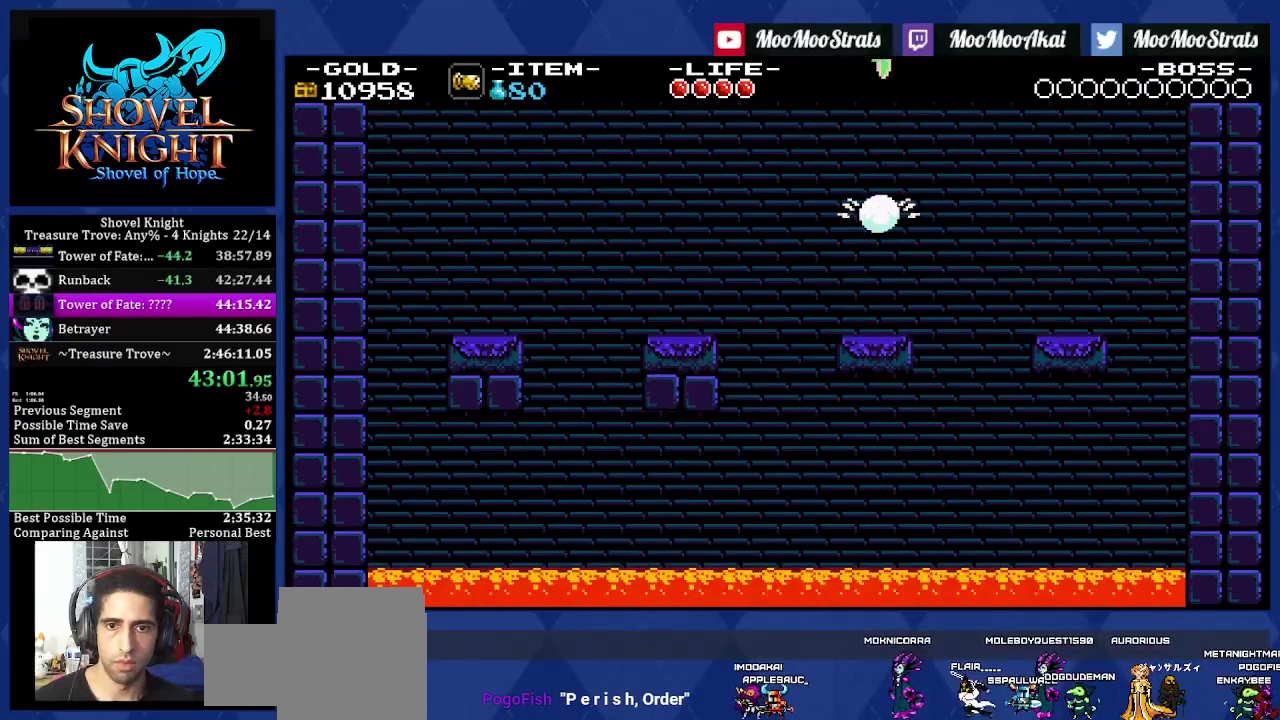
{"buttons": ["DPAD_DOWN"], "left_stick": "center", "right_stick": "center", "events": [[250, "DPAD_RIGHT", "down"], [350, "DPAD_RIGHT", "up"]]}
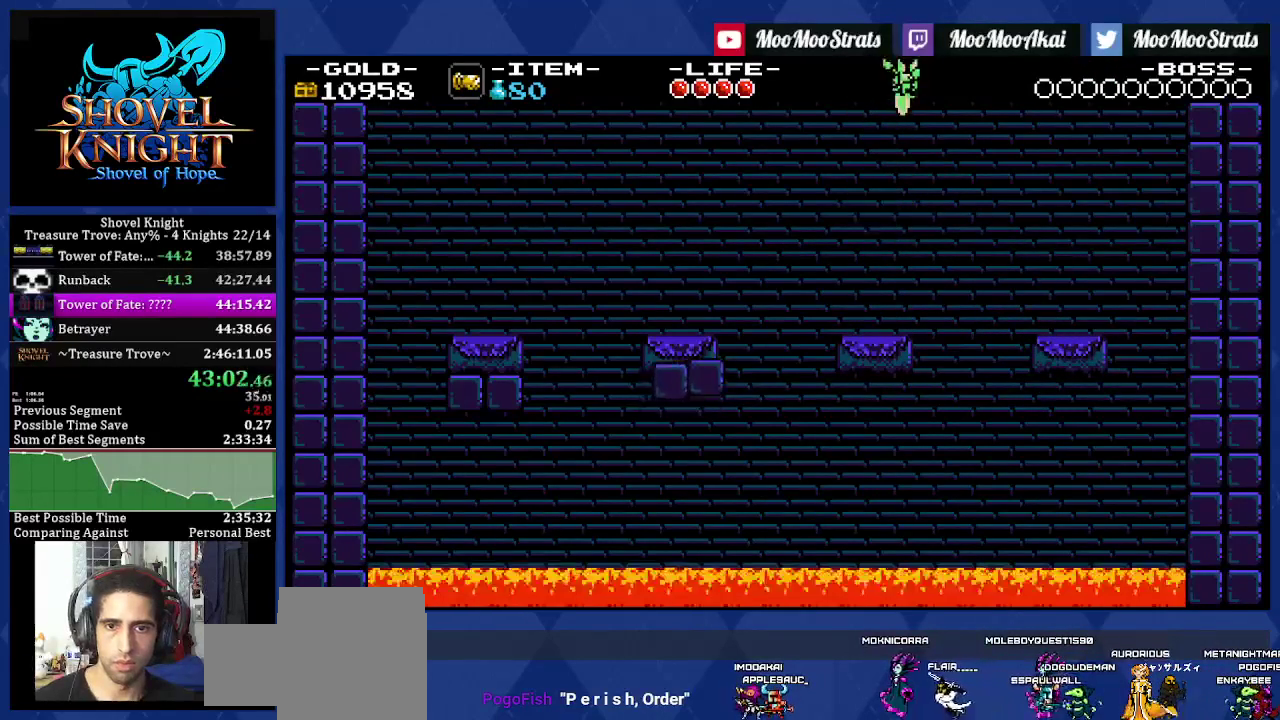
{"buttons": ["DPAD_DOWN"], "left_stick": "center", "right_stick": "center", "events": []}
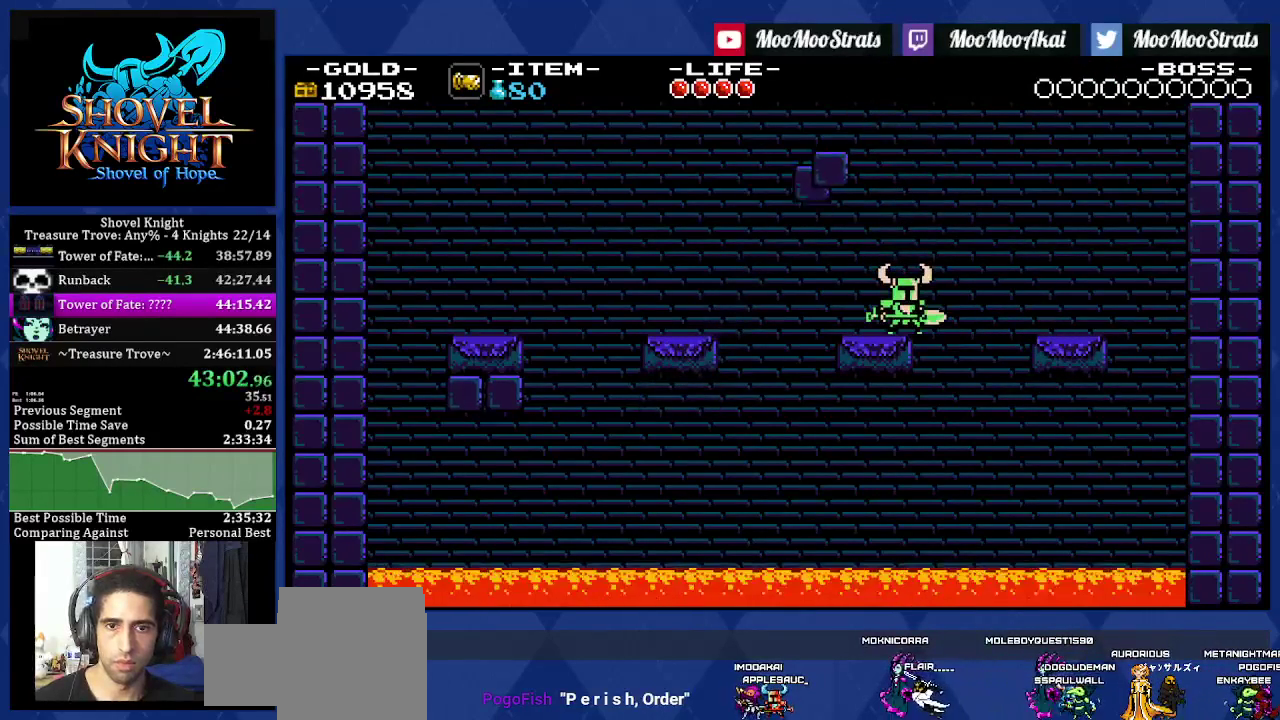
{"buttons": ["DPAD_RIGHT"], "left_stick": "center", "right_stick": "center", "events": [[33, "DPAD_DOWN", "up"], [167, "DPAD_RIGHT", "down"]]}
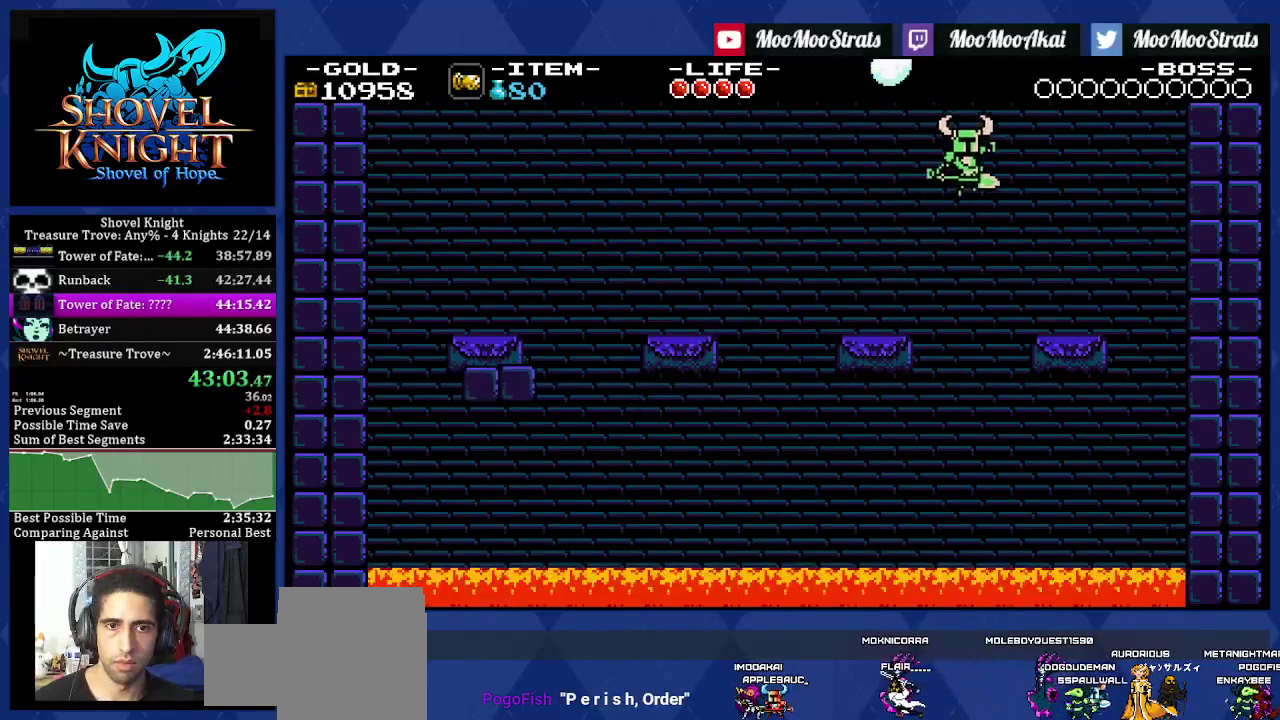
{"buttons": [], "left_stick": "center", "right_stick": "center", "events": [[400, "DPAD_RIGHT", "up"]]}
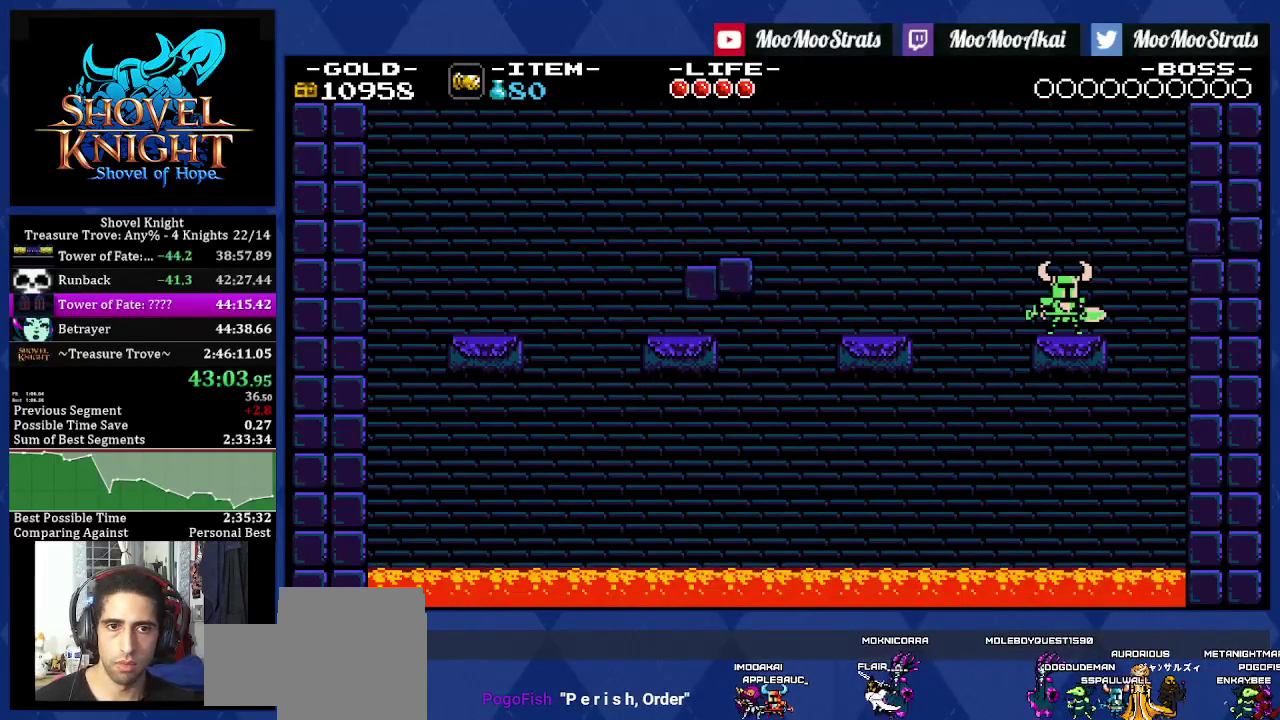
{"buttons": ["DPAD_RIGHT"], "left_stick": "center", "right_stick": "center", "events": [[333, "DPAD_RIGHT", "down"]]}
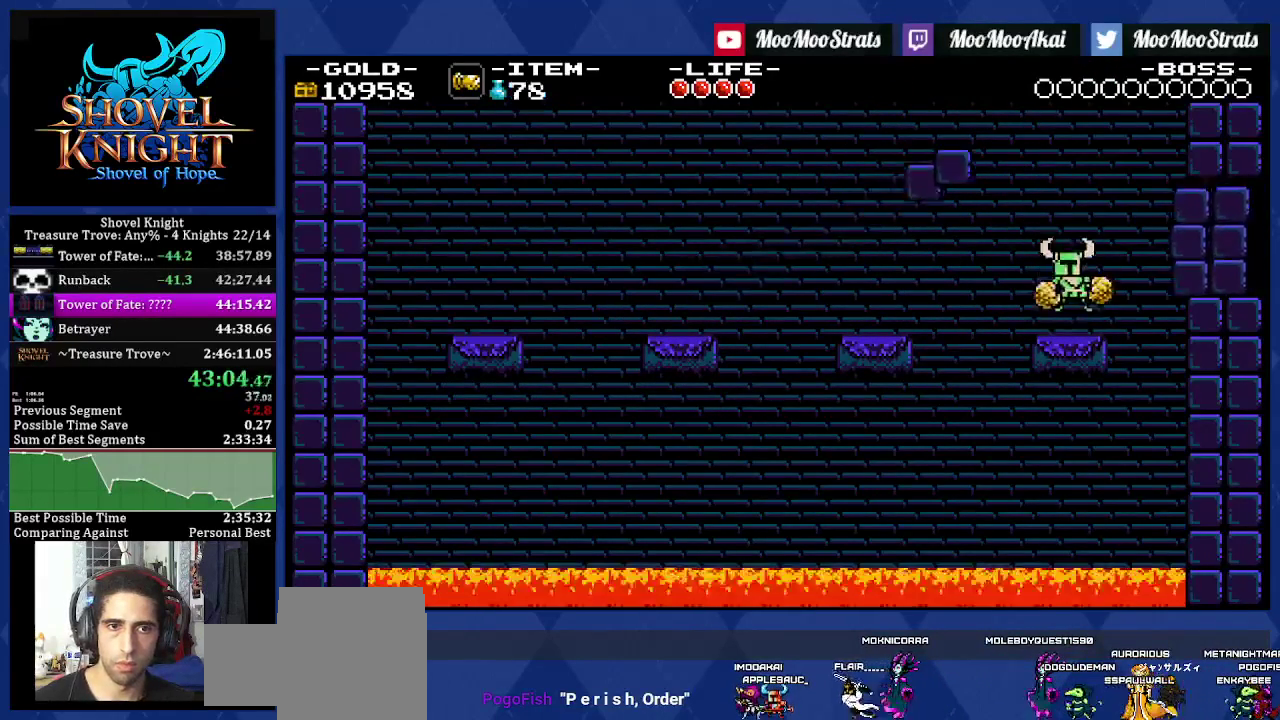
{"buttons": ["DPAD_RIGHT"], "left_stick": "center", "right_stick": "up"}
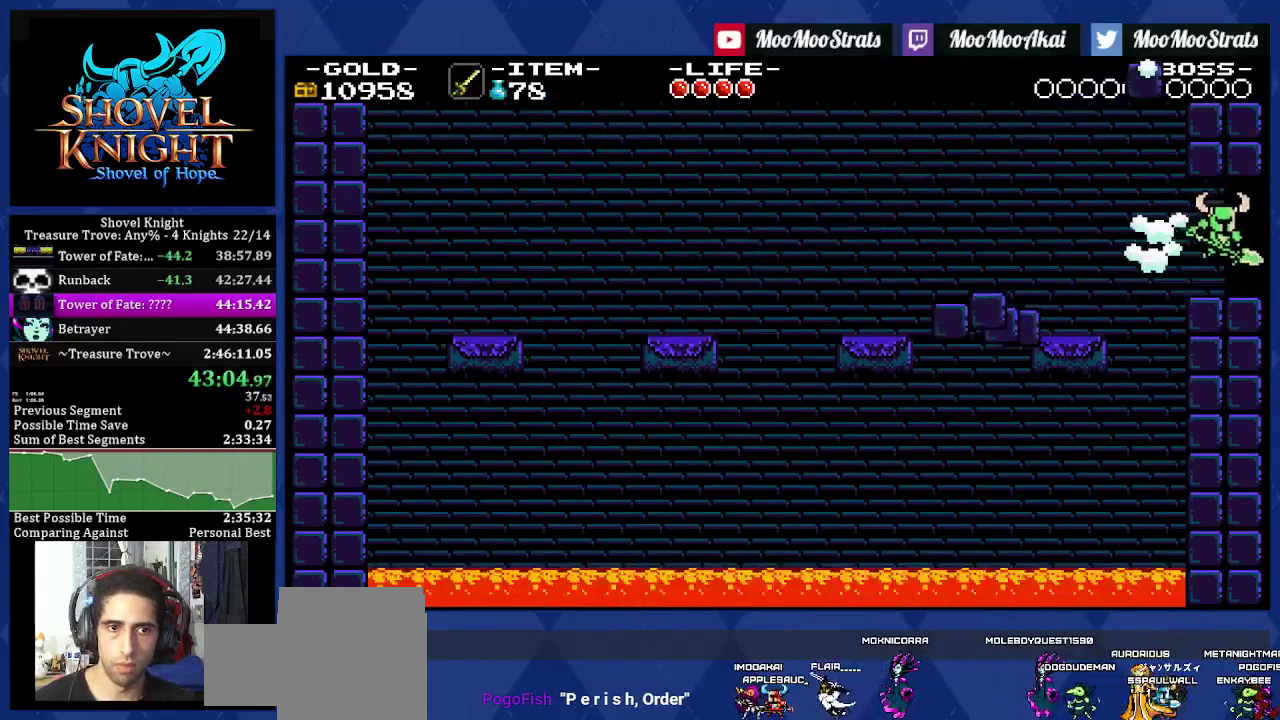
{"buttons": ["DPAD_RIGHT"], "left_stick": "center", "right_stick": "center", "events": [[33, "right_stick", "center"]]}